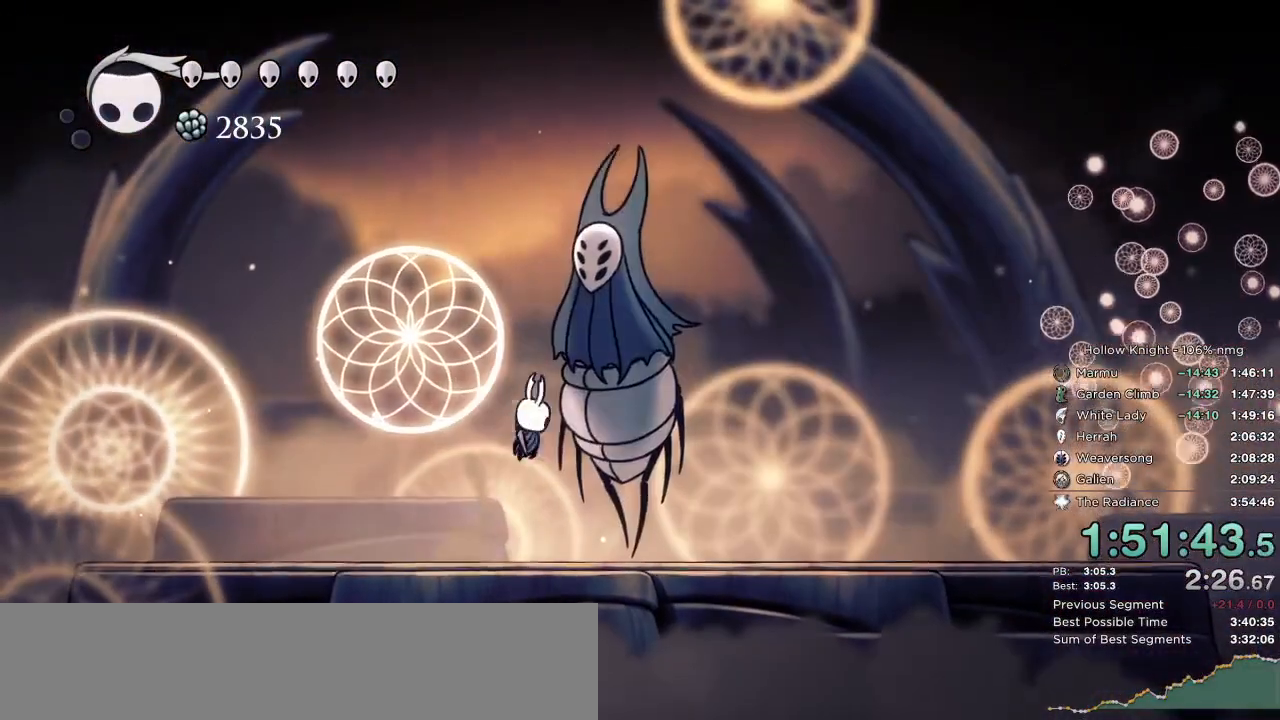
Gameplay with keyboard; each line is a JSON object with the keys held at the frame after it. "events" lists presses ("down") and releases ("up") of "cast", "cdash", "dash", "dnail", "down", "escape", "focus", "inv", "jump", "left", "nail", "return", "right" and "up" between this image and that frame as [ms after this image, input, new state], when the widget could be followed in between. No other keys are recorded. Mouse input is not recorded. Key names are as the overlay labels them; some are game actions (e.g. jump) rather than physical keys.
{"keys": ["down", "jump", "left", "nail"], "events": [[100, "nail", "up"], [200, "down", "down"], [300, "jump", "down"], [383, "nail", "down"], [450, "right", "up"], [467, "left", "down"]]}
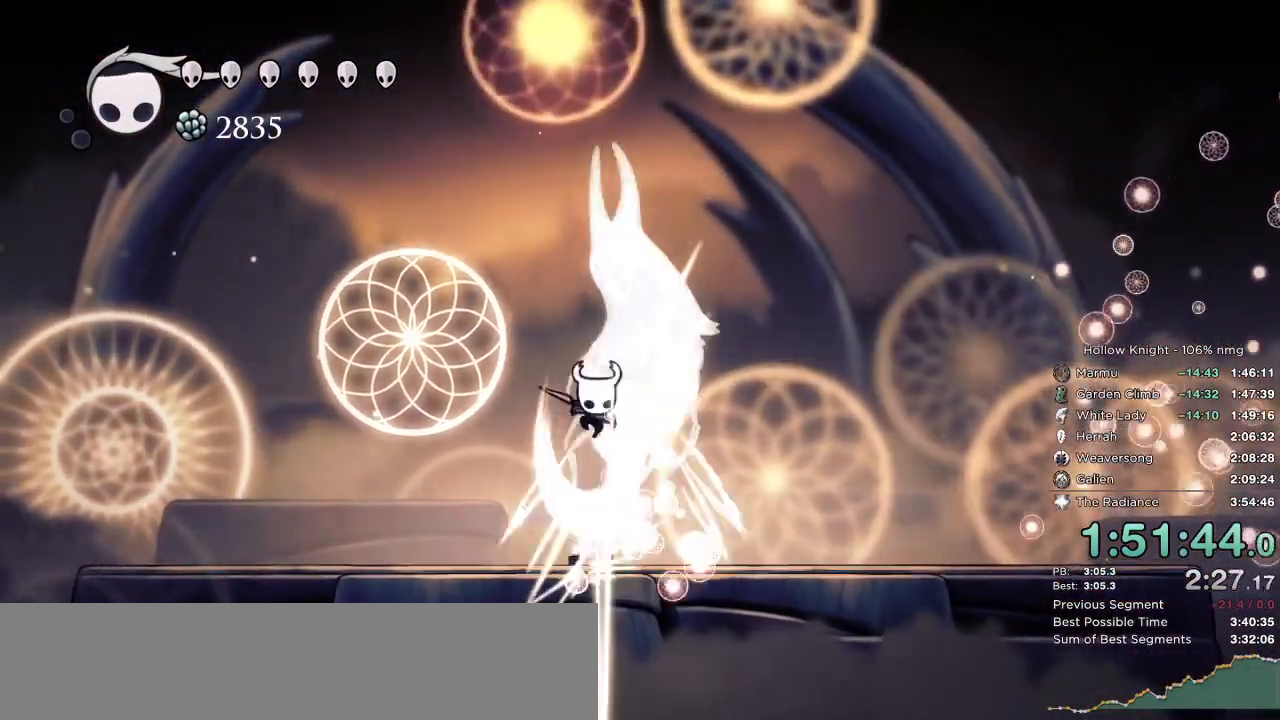
{"keys": ["down", "right"], "events": [[133, "nail", "up"], [183, "left", "up"], [183, "right", "down"], [200, "jump", "up"], [300, "nail", "down"], [450, "nail", "up"]]}
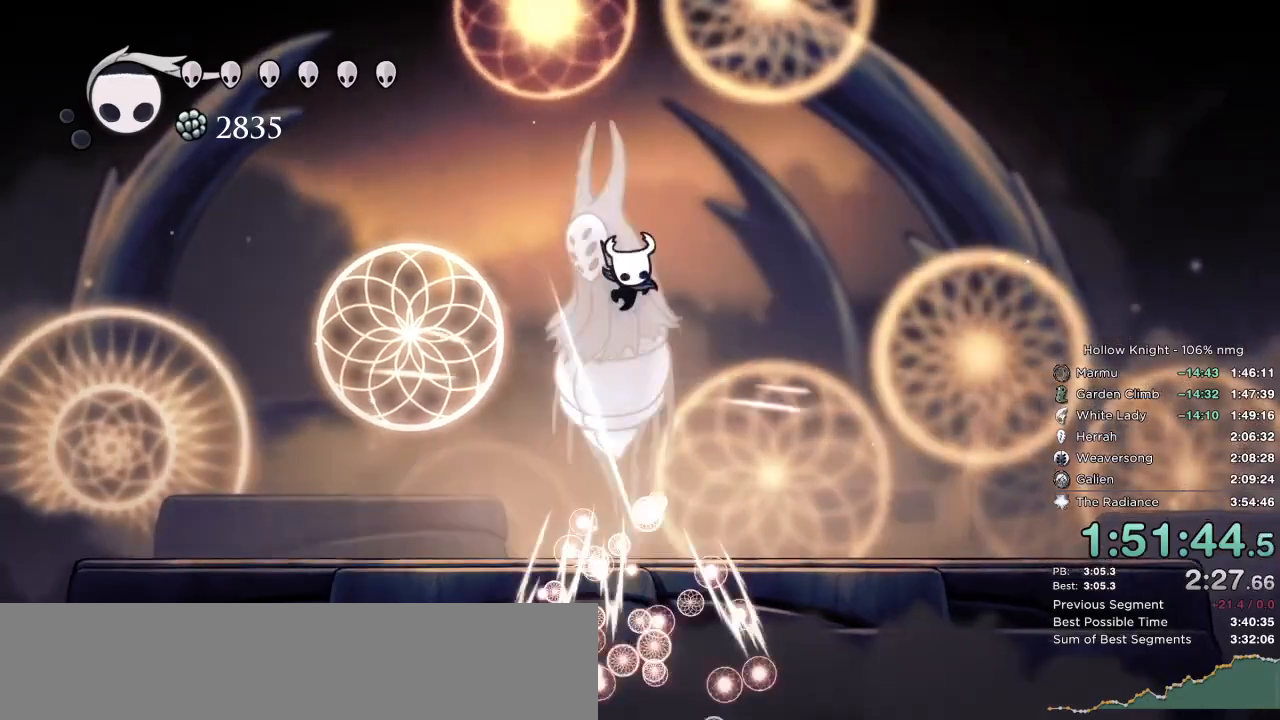
{"keys": ["right"], "events": [[17, "down", "up"], [183, "left", "down"], [217, "nail", "down"], [233, "right", "up"], [333, "left", "up"], [333, "nail", "up"], [350, "right", "down"]]}
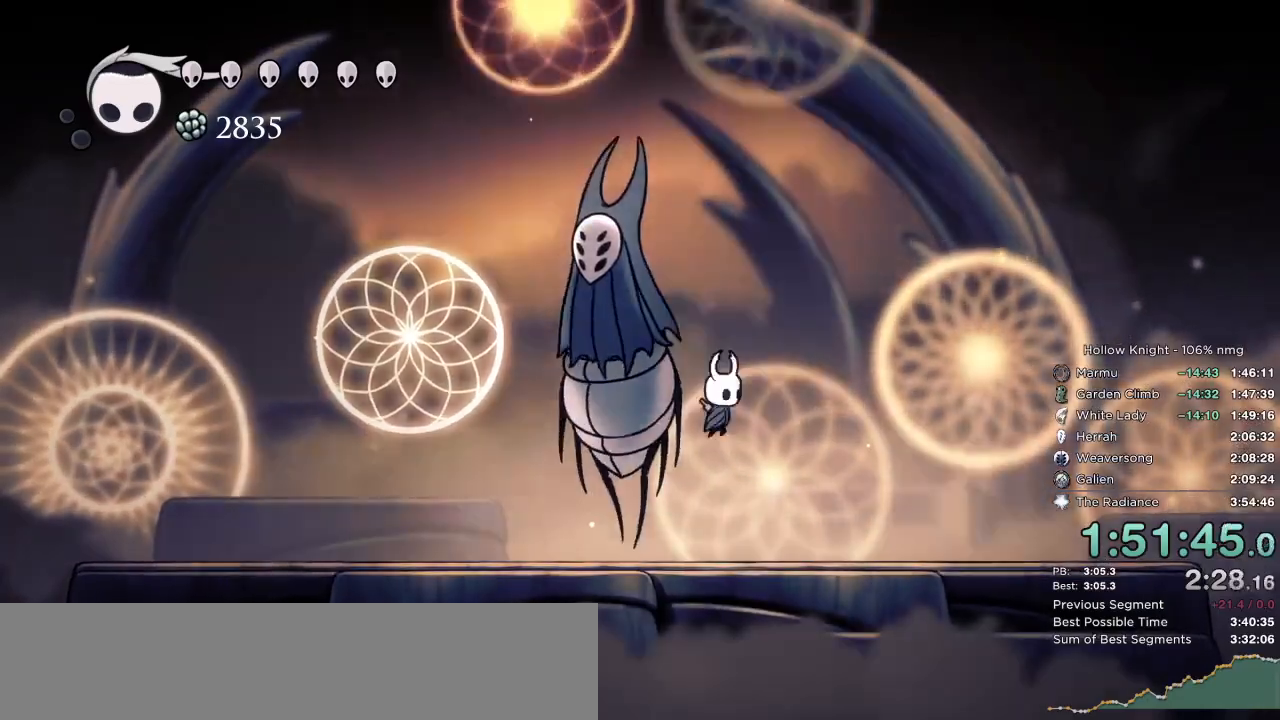
{"keys": ["jump", "nail"], "events": [[67, "left", "down"], [67, "right", "up"], [133, "nail", "down"], [200, "jump", "down"], [300, "left", "up"]]}
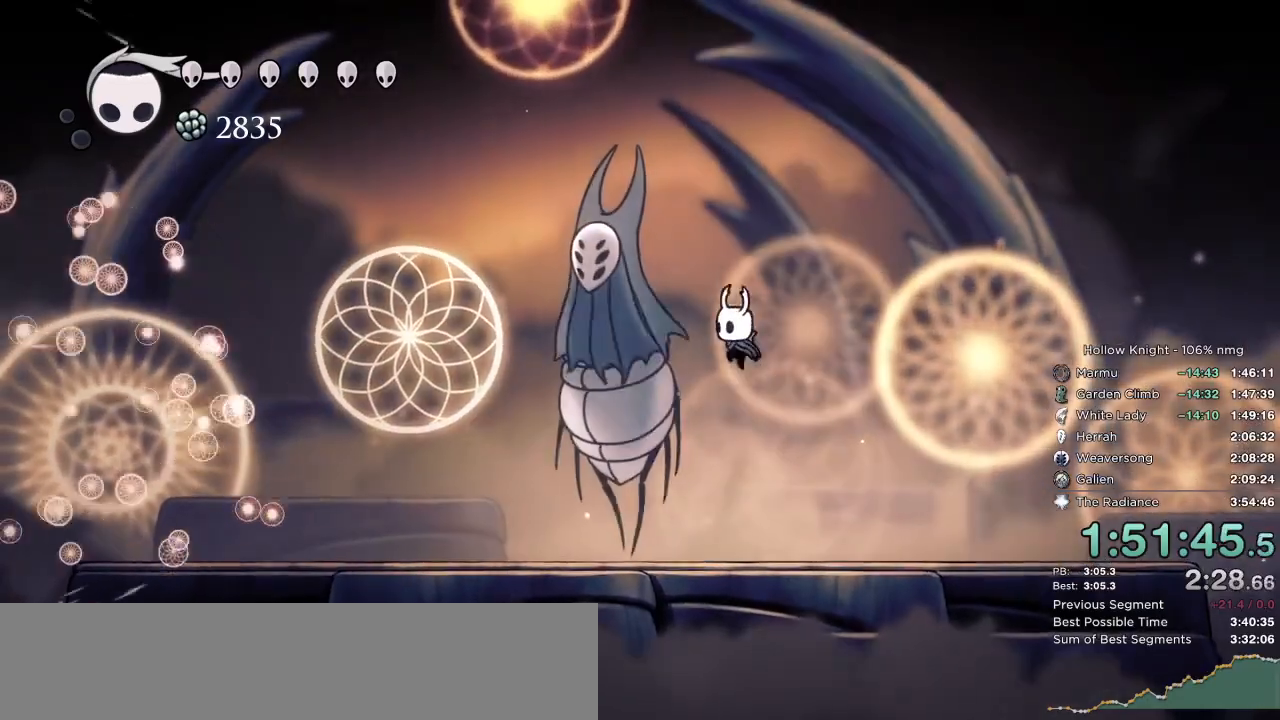
{"keys": ["jump", "left"], "events": [[33, "jump", "up"], [50, "nail", "up"], [133, "nail", "down"], [317, "nail", "up"], [433, "left", "down"], [500, "jump", "down"]]}
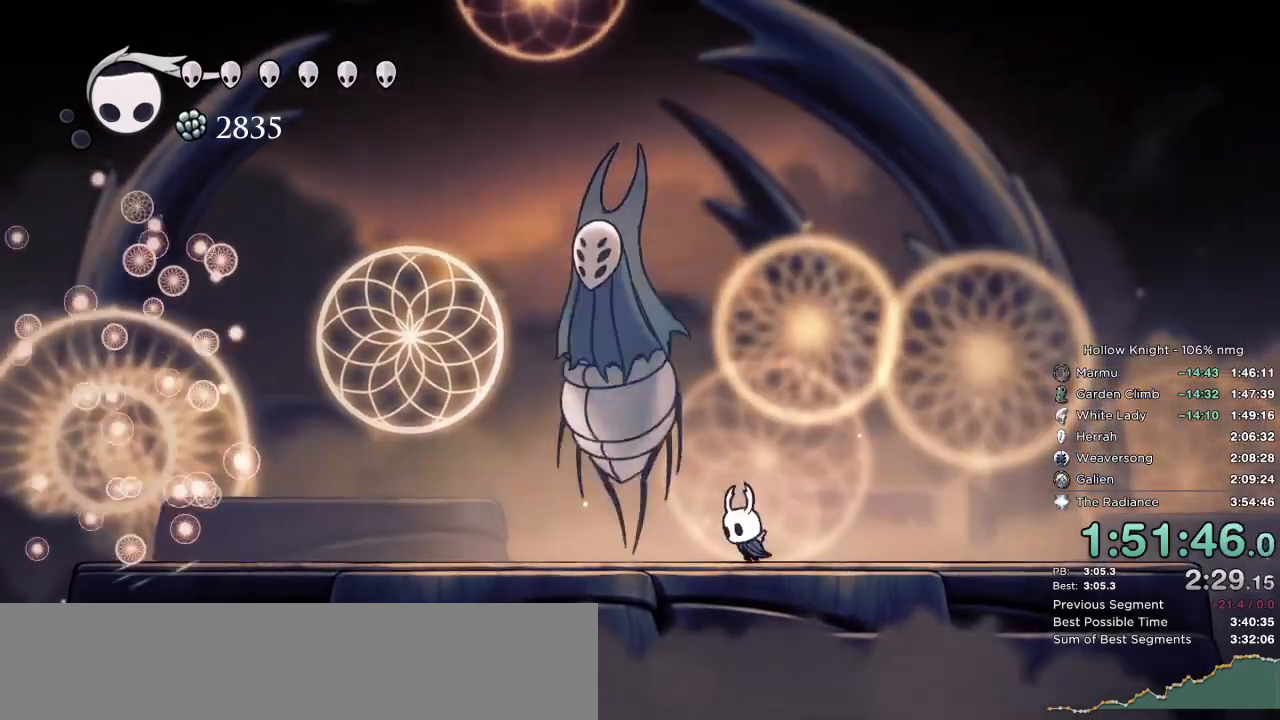
{"keys": ["left", "nail"], "events": [[33, "nail", "down"], [100, "left", "up"], [283, "nail", "up"], [300, "jump", "up"], [417, "nail", "down"], [483, "left", "down"]]}
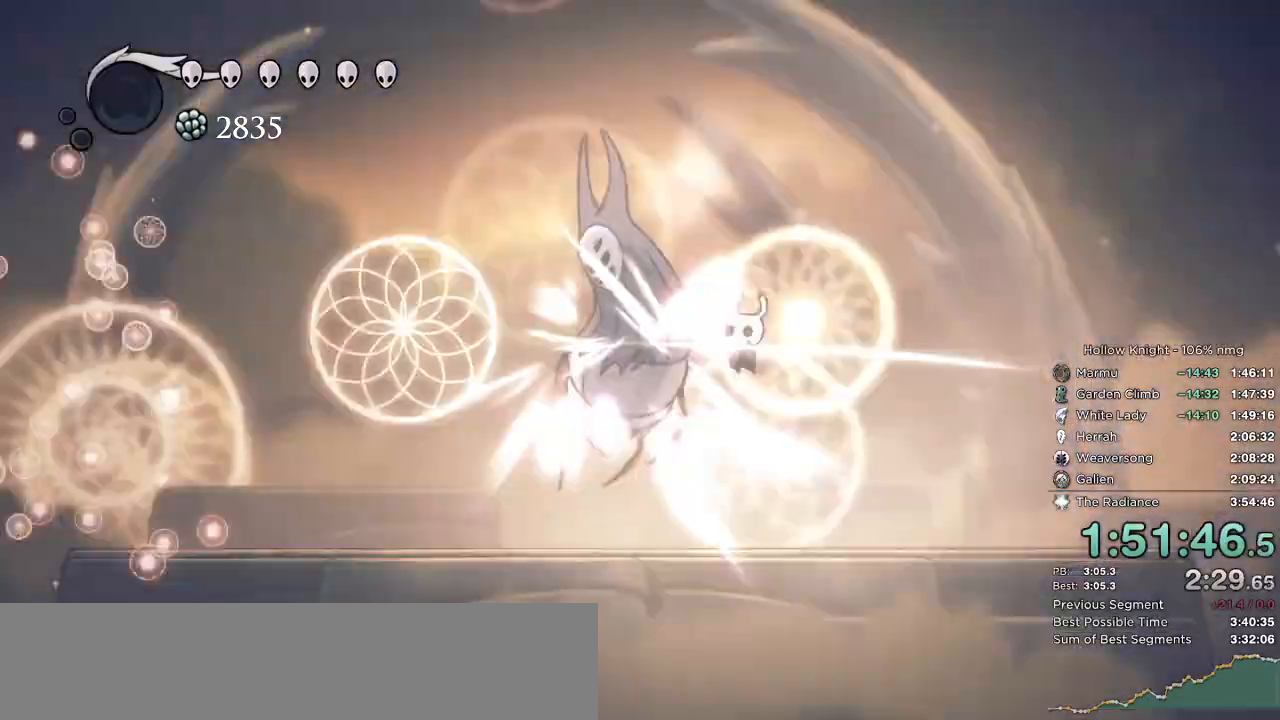
{"keys": ["focus"], "events": [[100, "nail", "up"], [333, "left", "up"], [400, "focus", "down"]]}
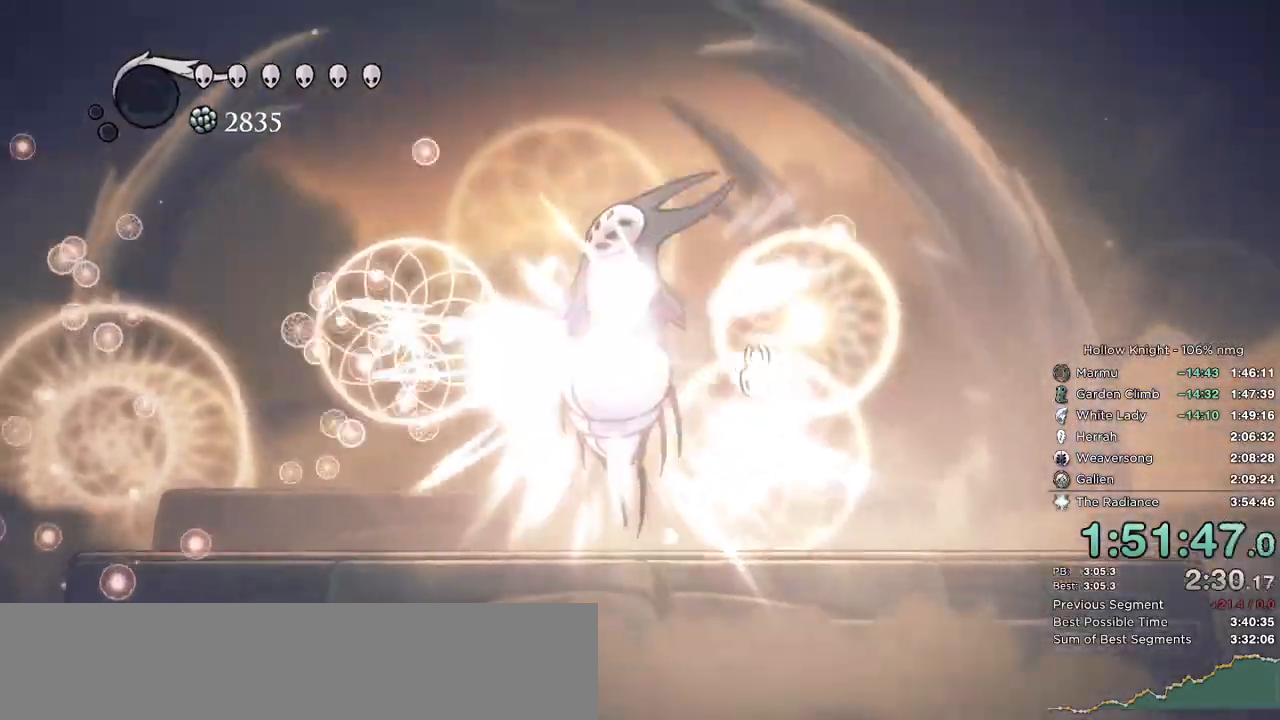
{"keys": ["focus"], "events": [[133, "up", "down"], [200, "up", "up"]]}
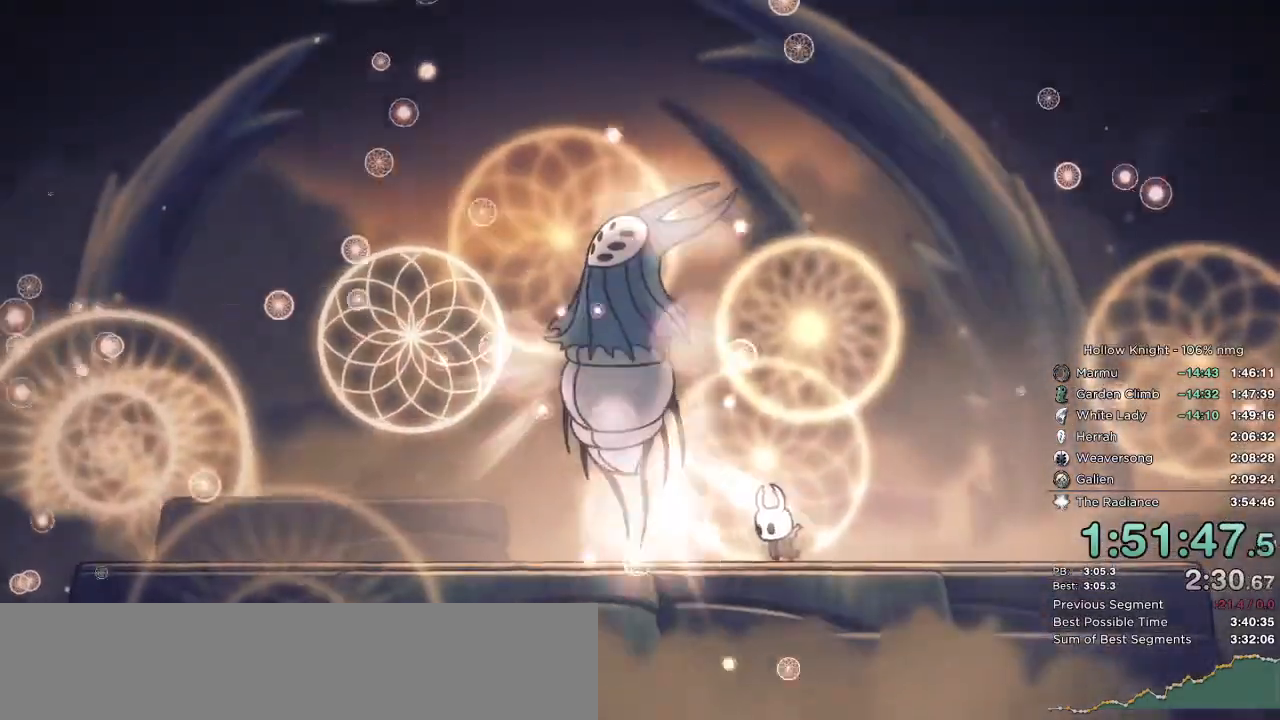
{"keys": ["focus"], "events": []}
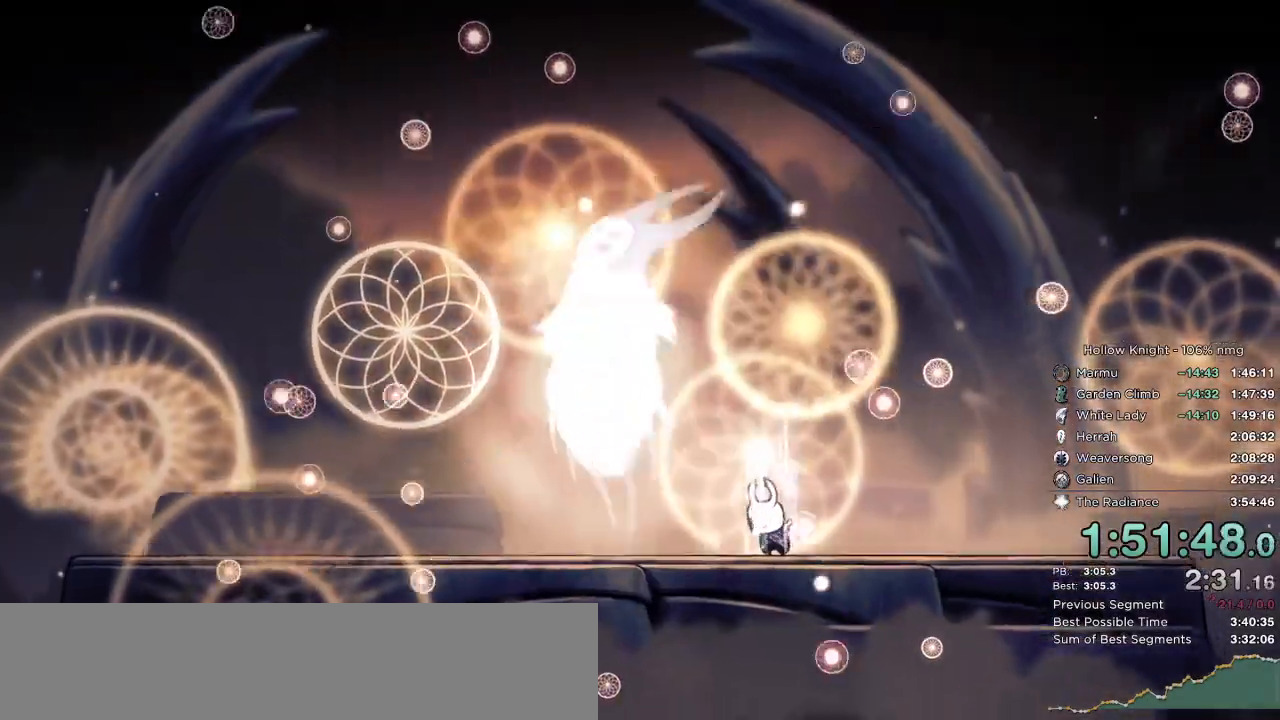
{"keys": ["focus"], "events": []}
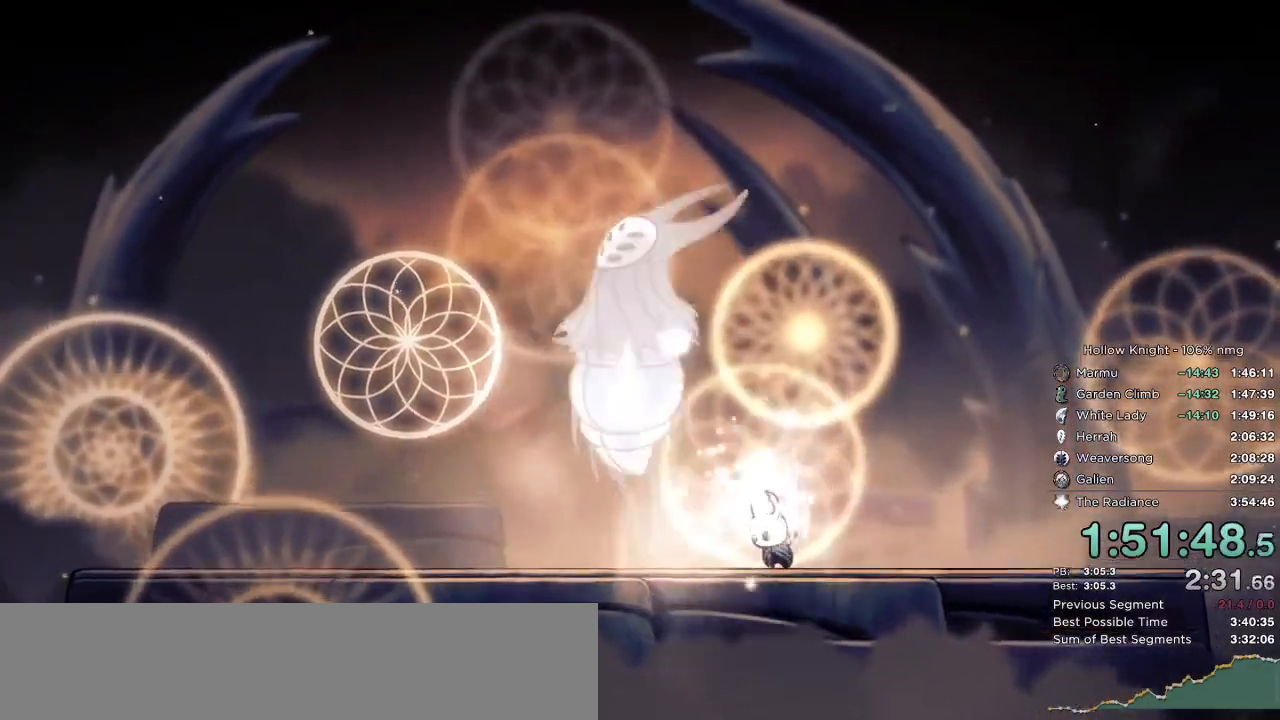
{"keys": ["focus"], "events": []}
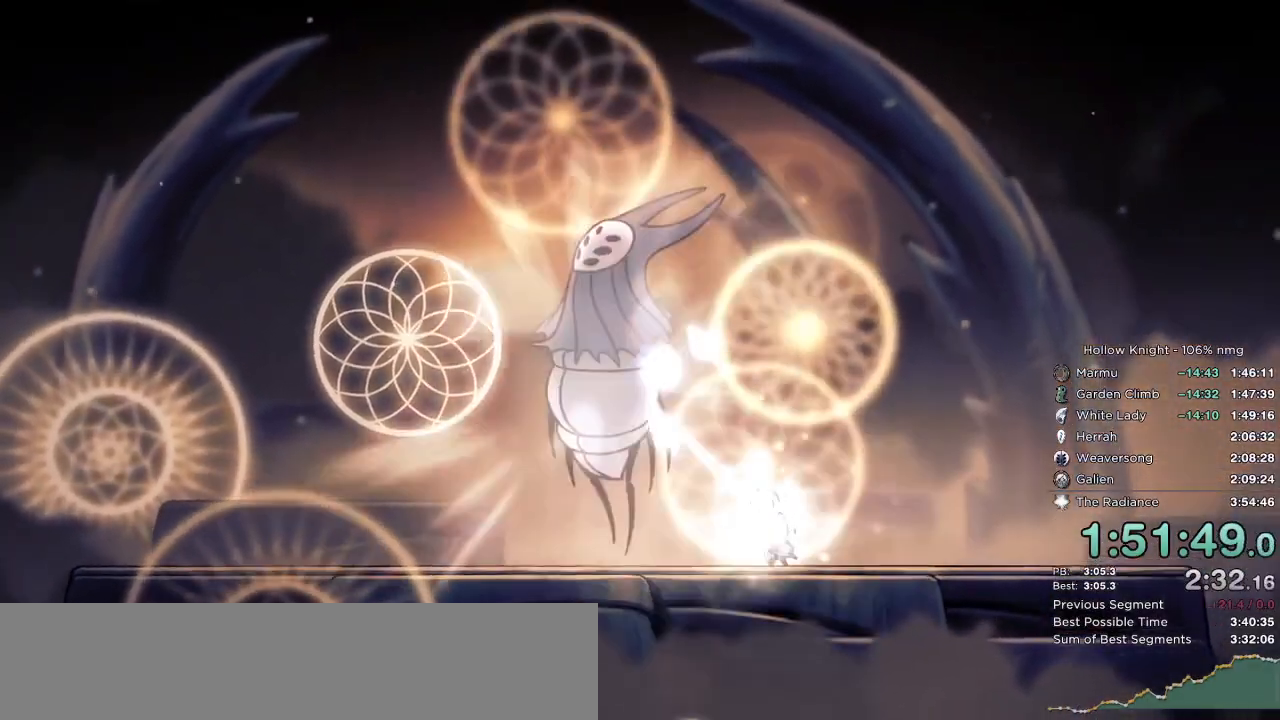
{"keys": ["focus"], "events": []}
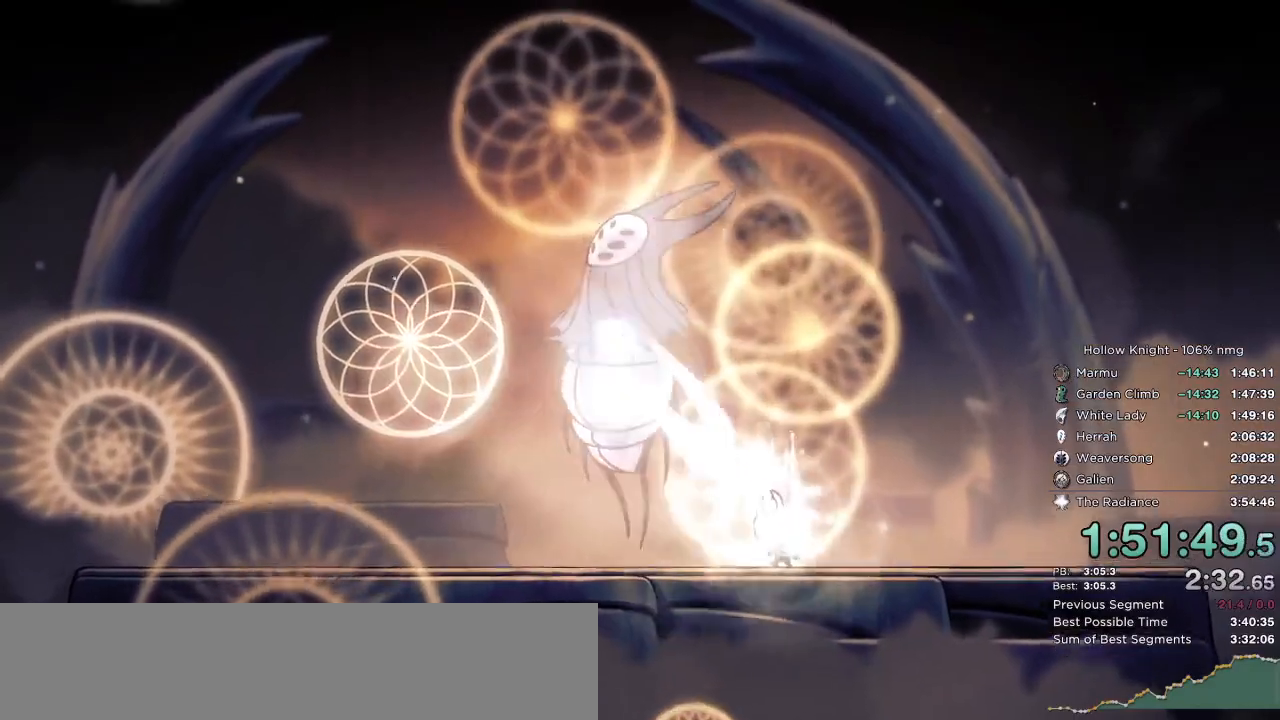
{"keys": ["focus"], "events": []}
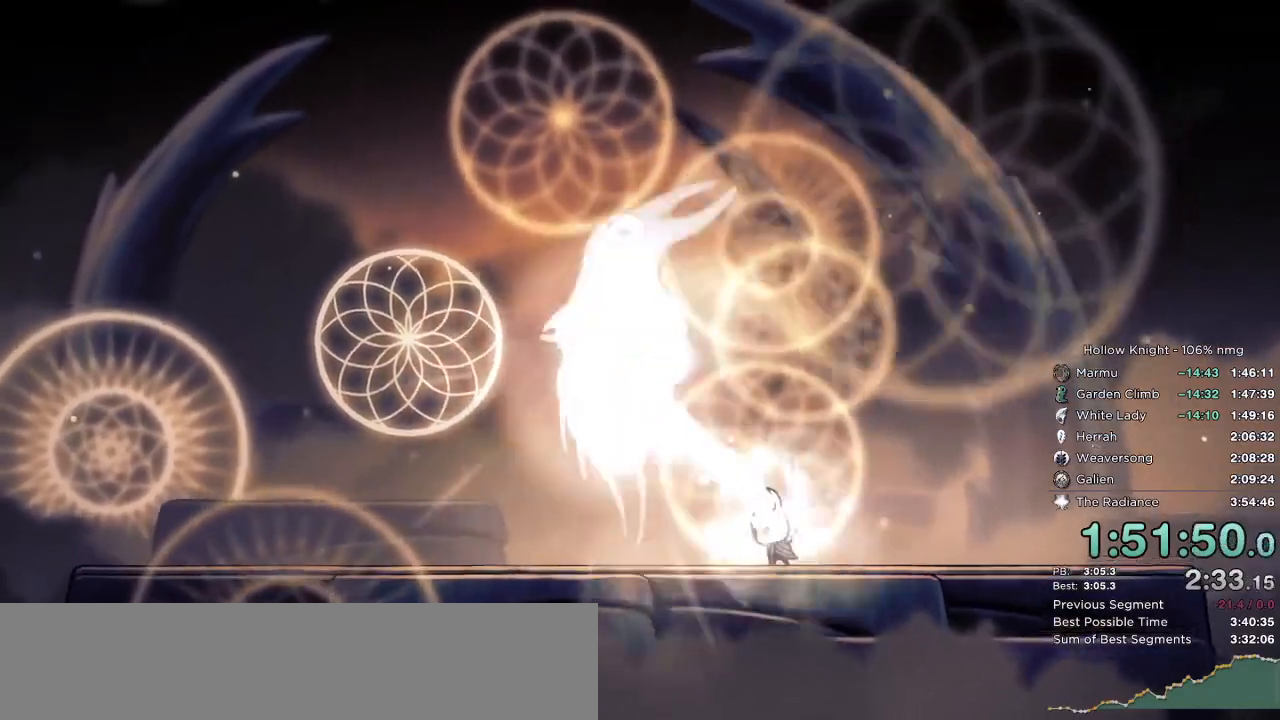
{"keys": ["focus"], "events": []}
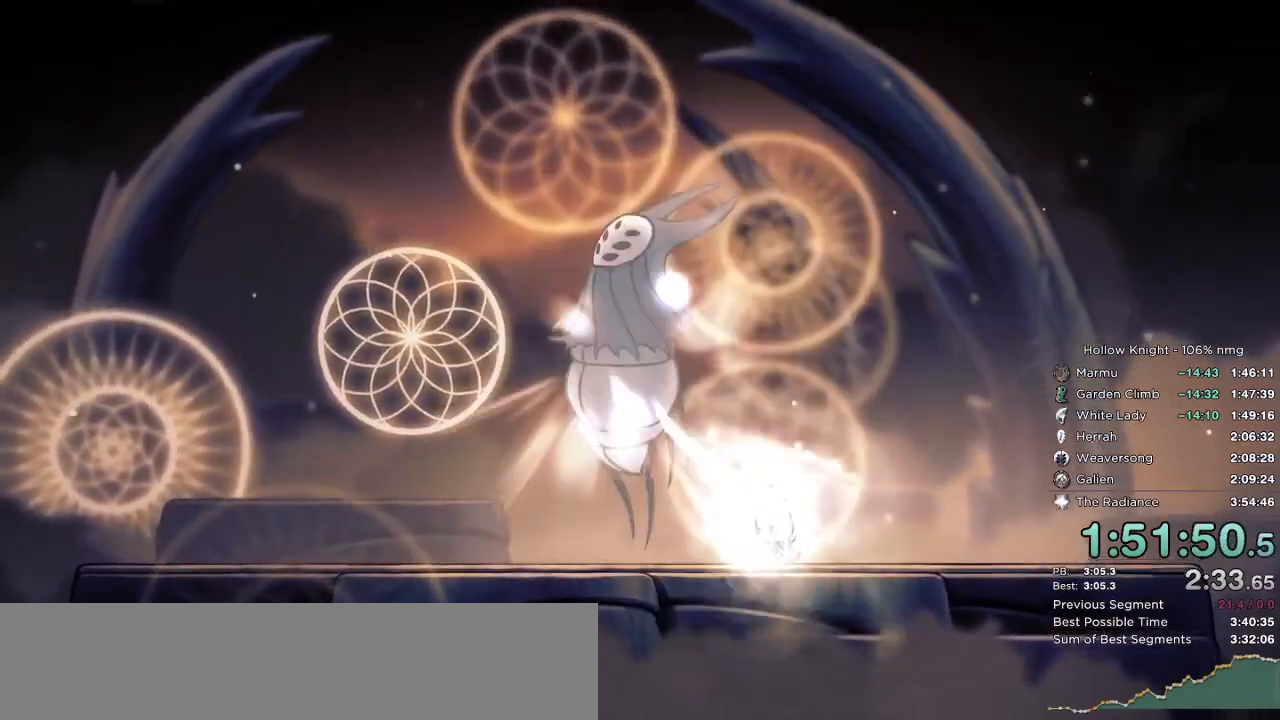
{"keys": ["focus"], "events": []}
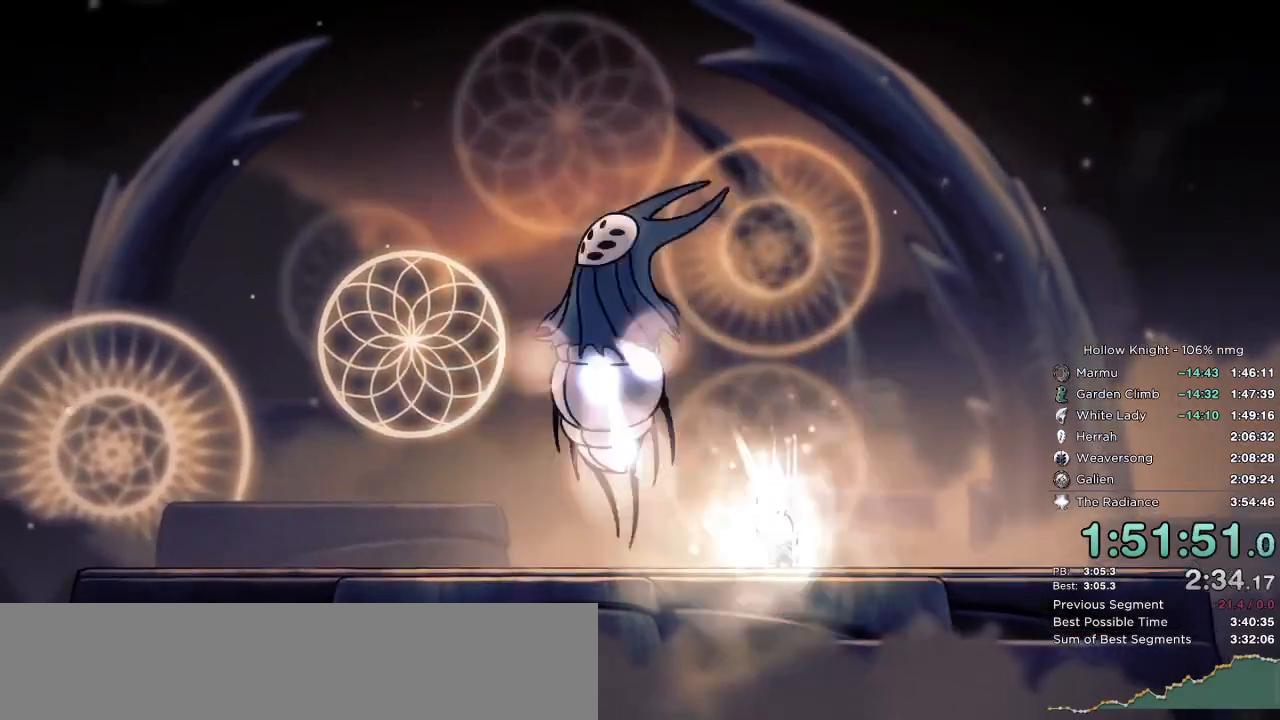
{"keys": ["focus"], "events": []}
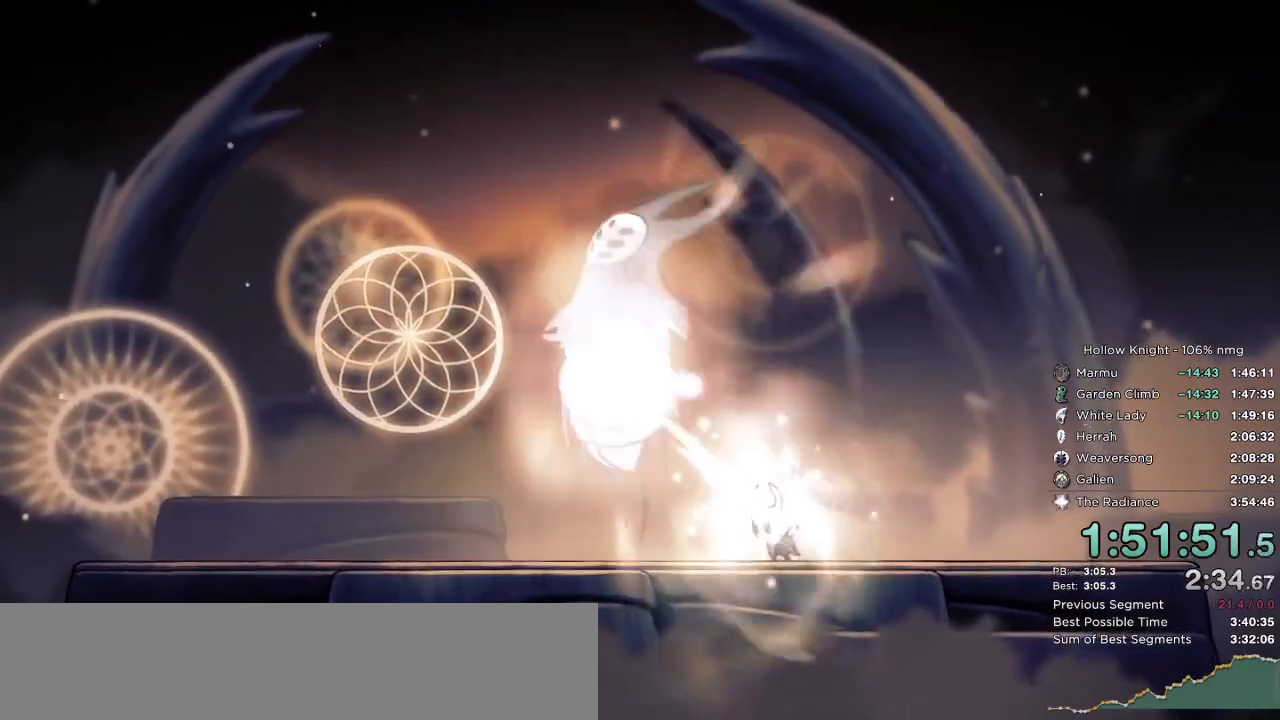
{"keys": ["focus"], "events": []}
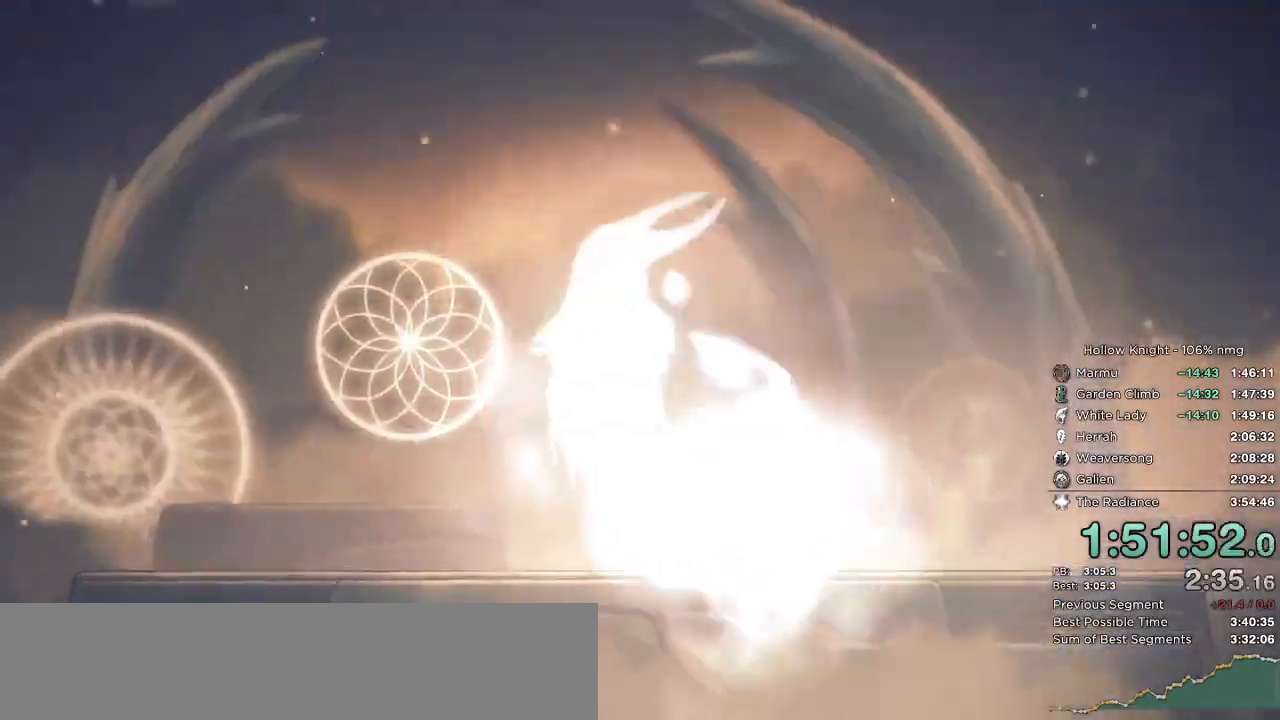
{"keys": ["focus"], "events": []}
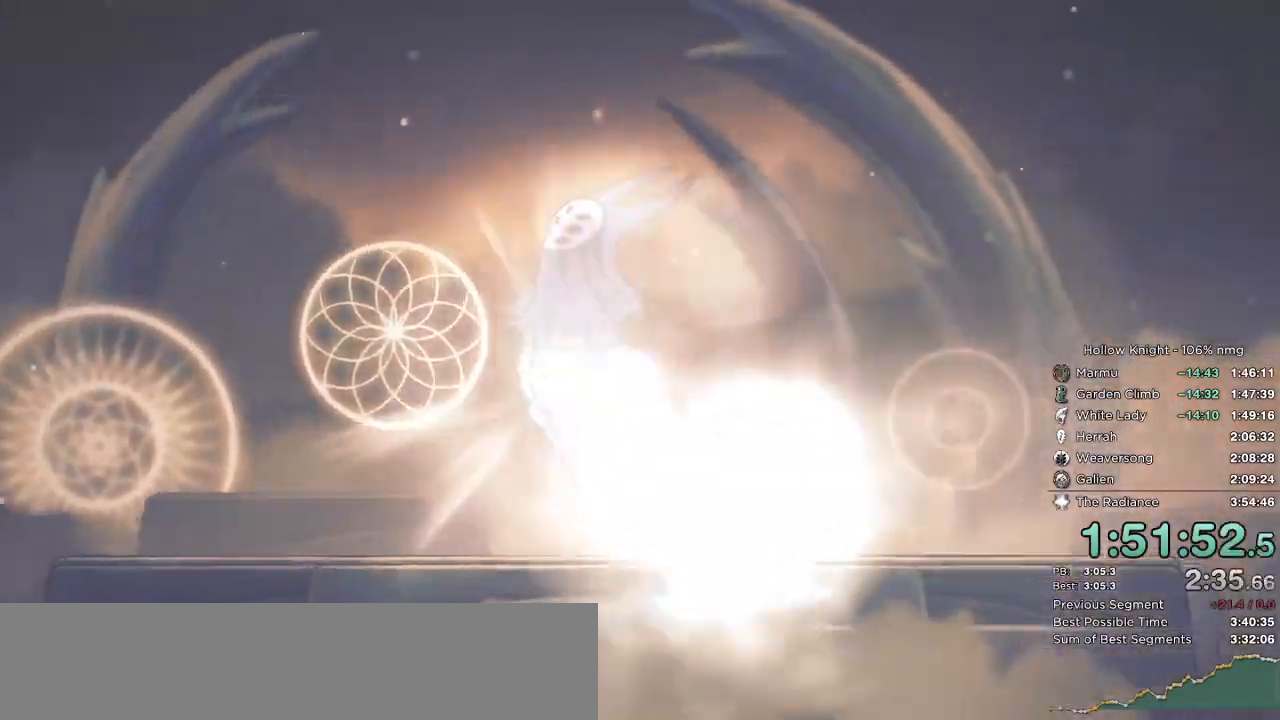
{"keys": ["focus"], "events": []}